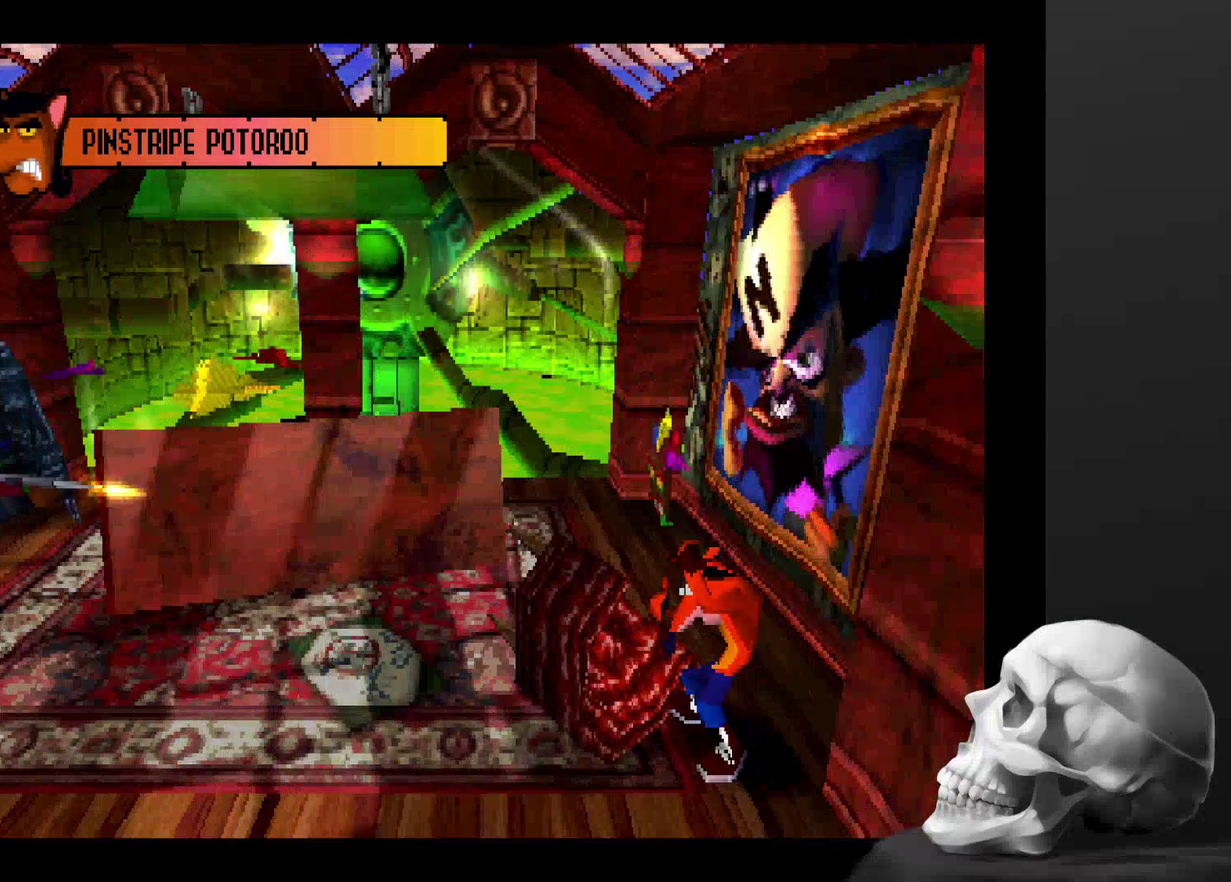
Gameplay with a controller (PlayStation layout); each line is a JSON object with the inputs held at the frame after it. "events" lists button and stick changes between this image and that frame as [ms after this image, input, new state], when the widget could be followed in between. Not read: DPAD_RIGHT DPAD_UP L3 R3 SQUARE.
{"buttons": [], "left_stick": "center", "right_stick": "center", "events": []}
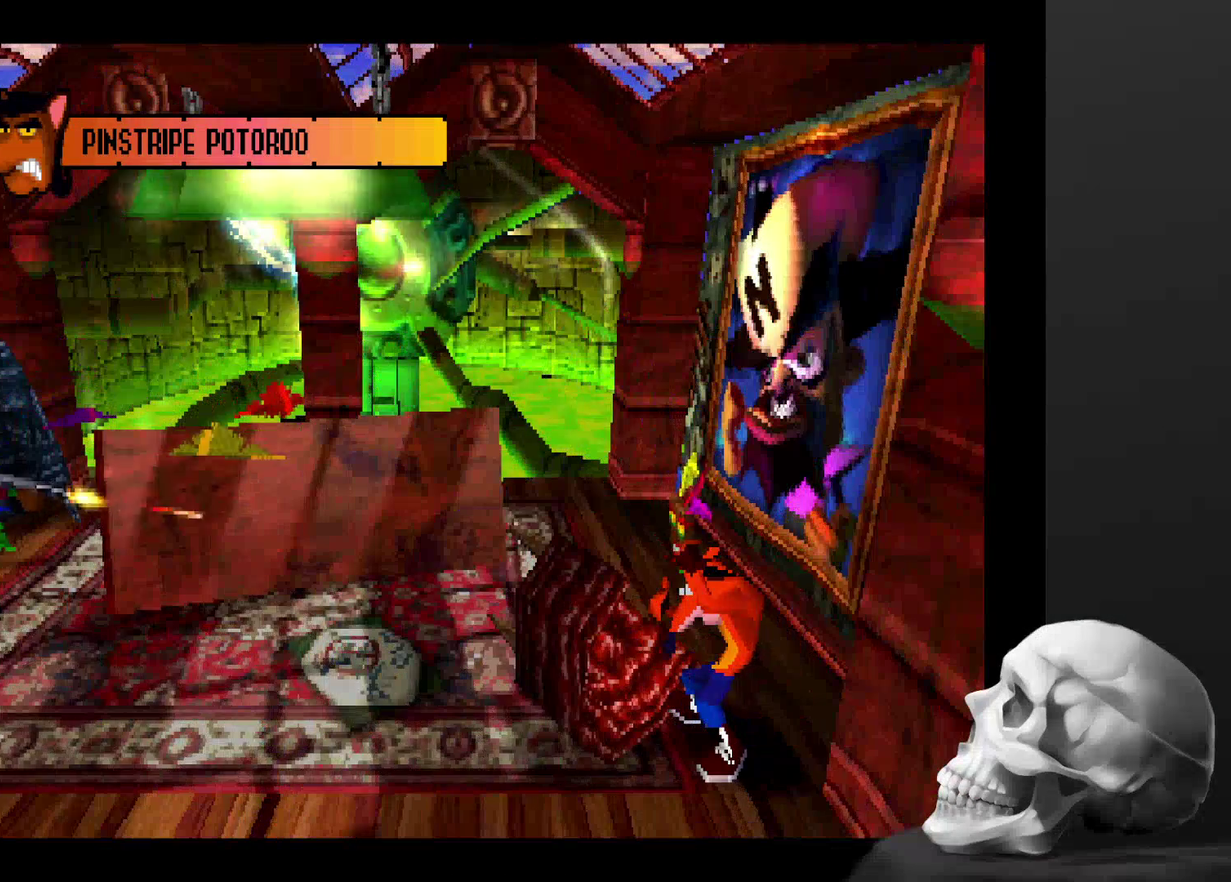
{"buttons": [], "left_stick": "center", "right_stick": "center", "events": []}
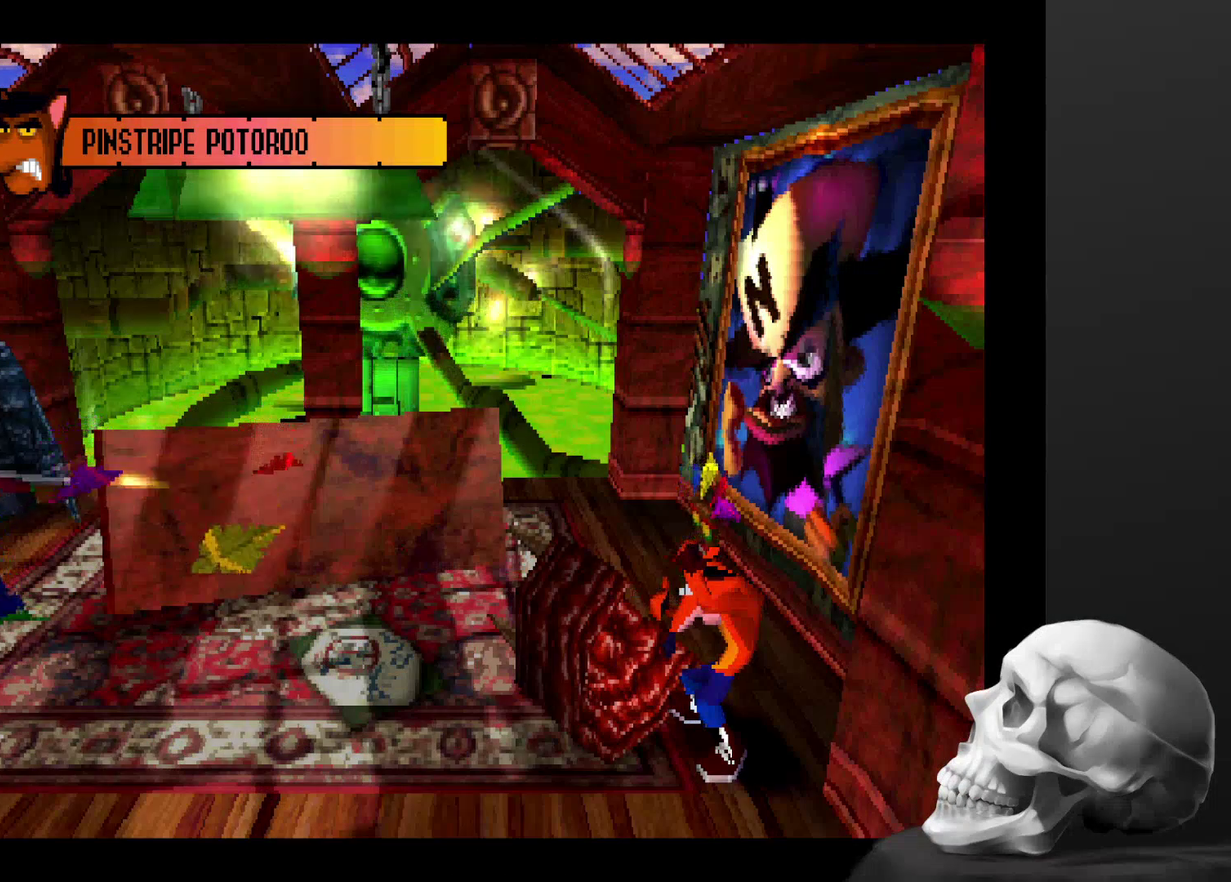
{"buttons": [], "left_stick": "center", "right_stick": "center", "events": []}
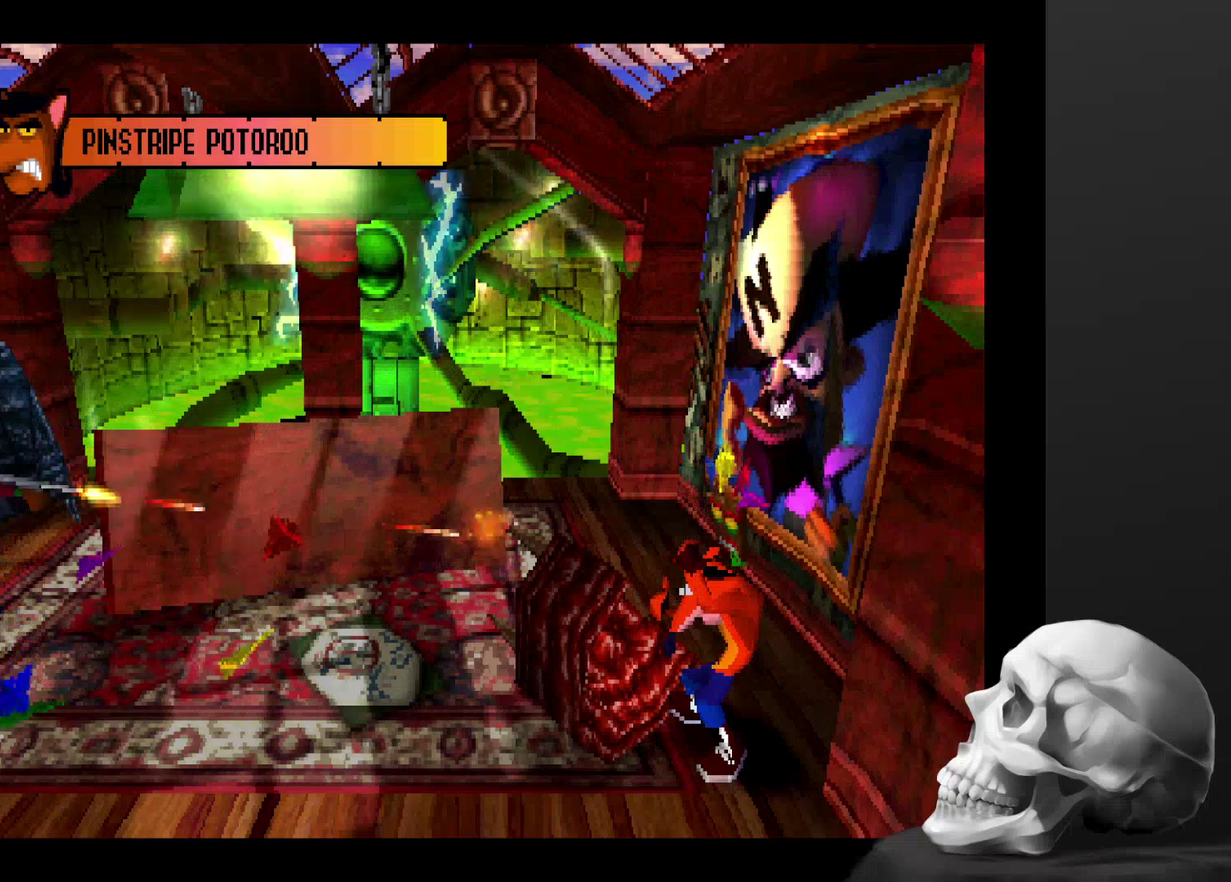
{"buttons": [], "left_stick": "center", "right_stick": "center", "events": []}
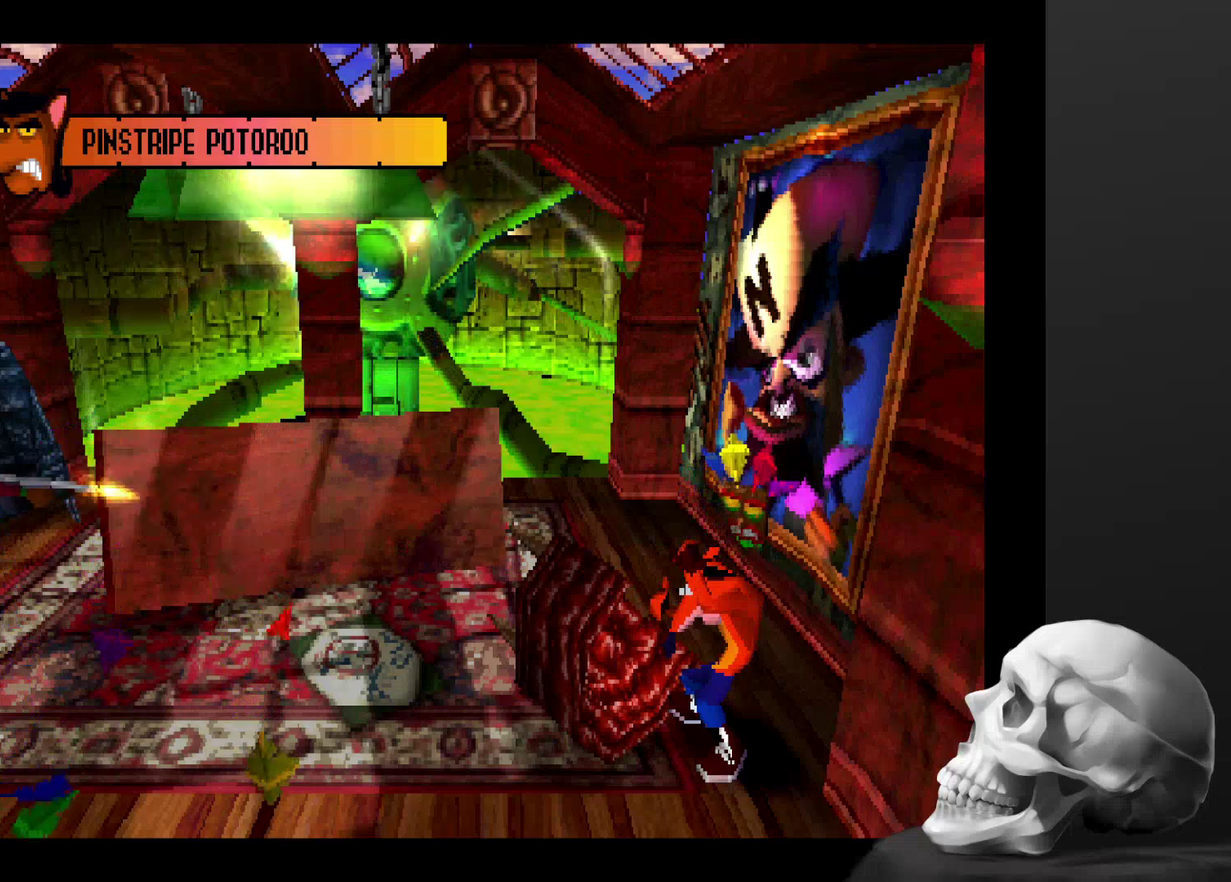
{"buttons": [], "left_stick": "center", "right_stick": "center", "events": []}
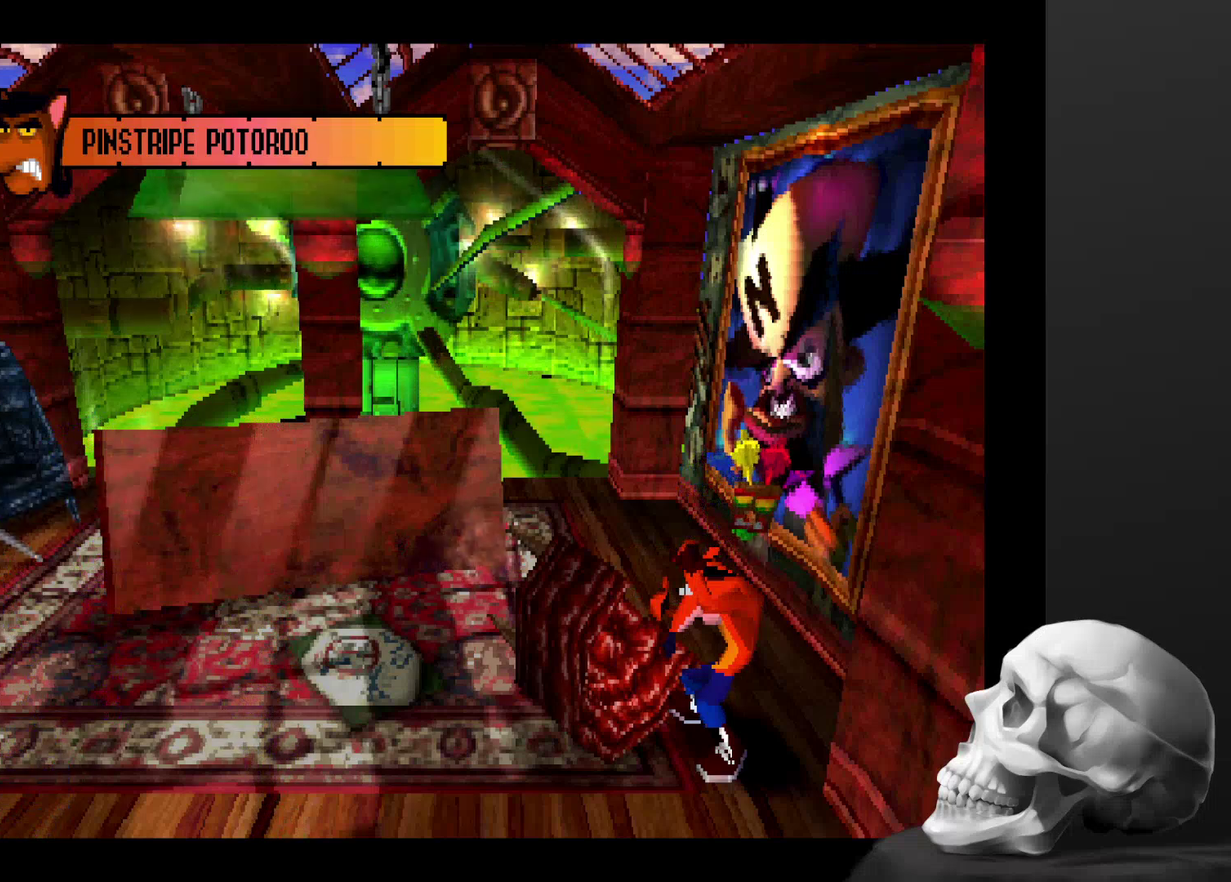
{"buttons": [], "left_stick": "center", "right_stick": "center", "events": []}
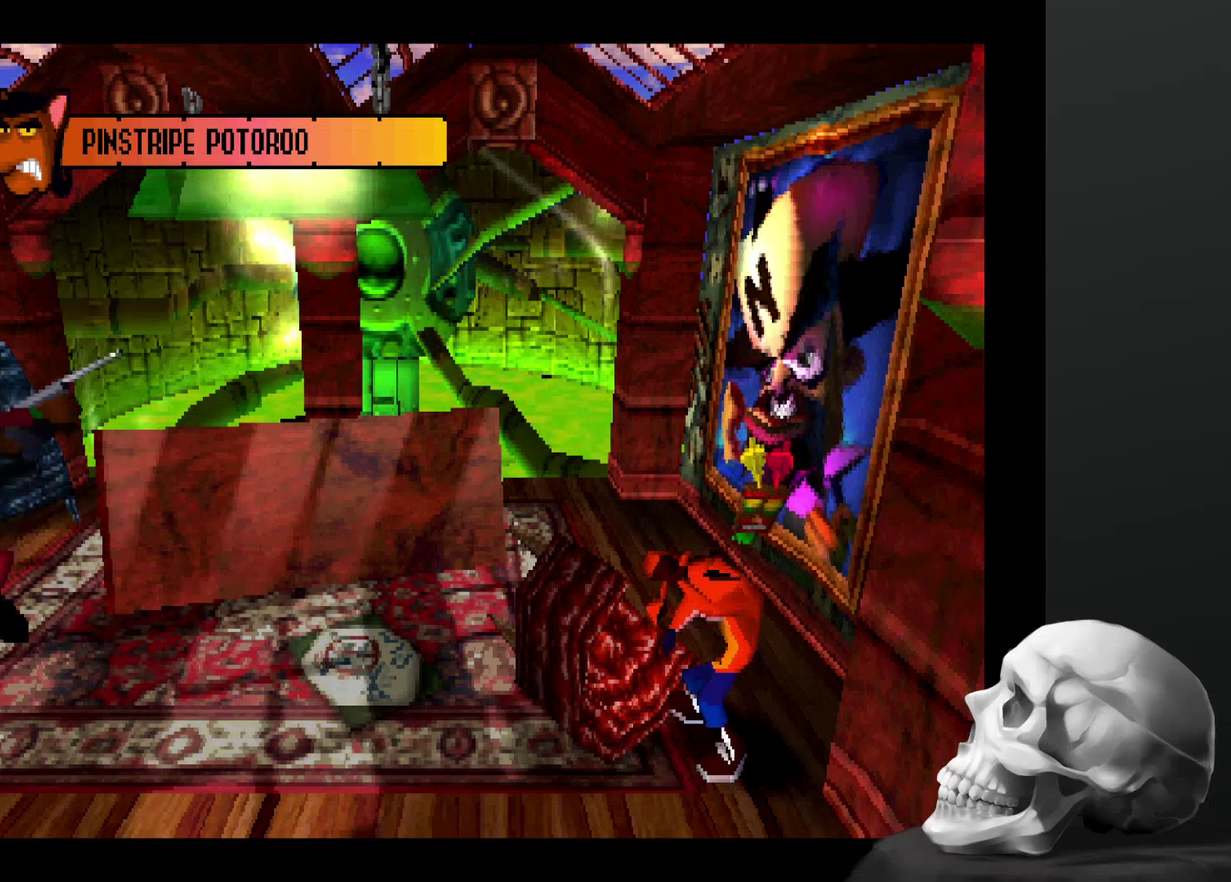
{"buttons": [], "left_stick": "center", "right_stick": "center", "events": []}
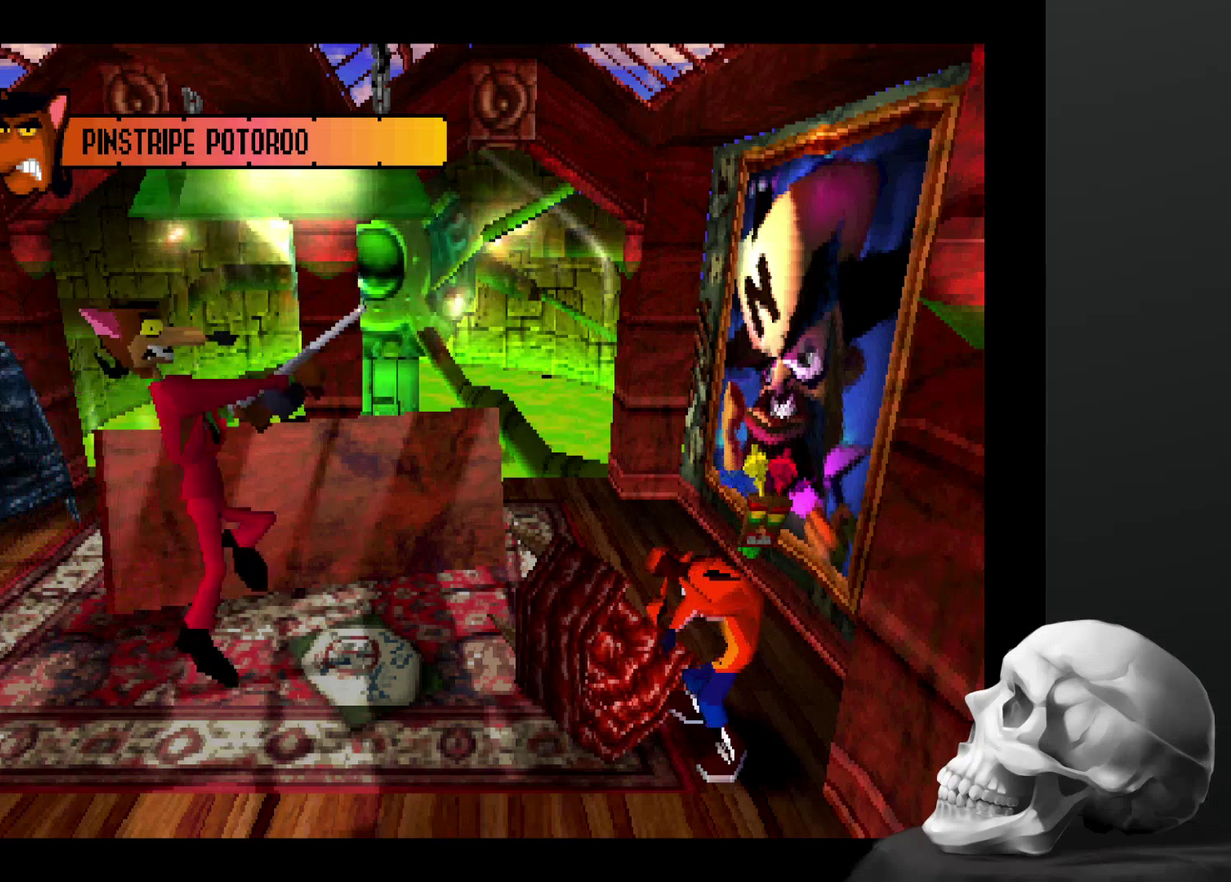
{"buttons": ["CROSS"], "left_stick": "up-left", "right_stick": "center", "events": [[67, "left_stick", "up-right"], [334, "CROSS", "down"], [334, "left_stick", "up"], [500, "left_stick", "up-left"]]}
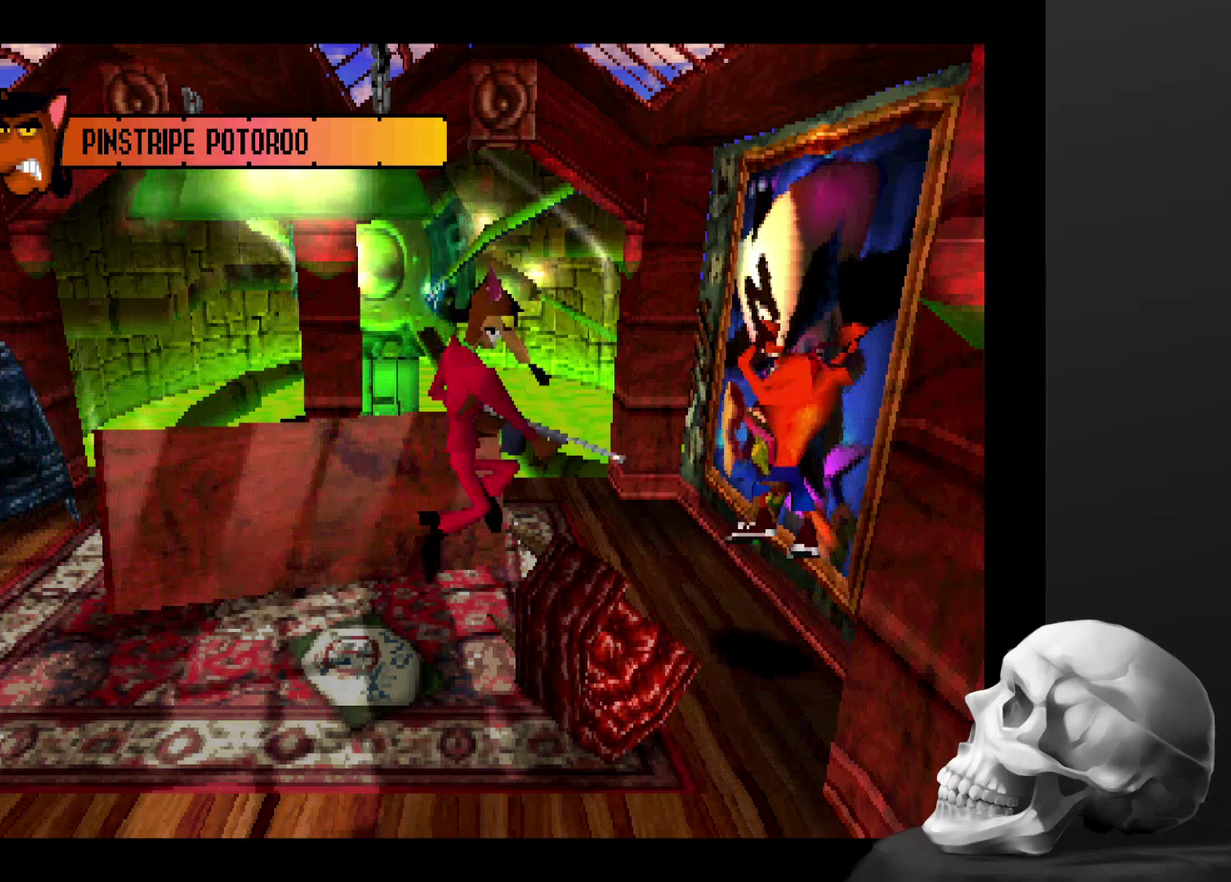
{"buttons": [], "left_stick": "up-right", "right_stick": "center", "events": [[367, "CROSS", "up"], [400, "left_stick", "up"], [467, "left_stick", "up-right"]]}
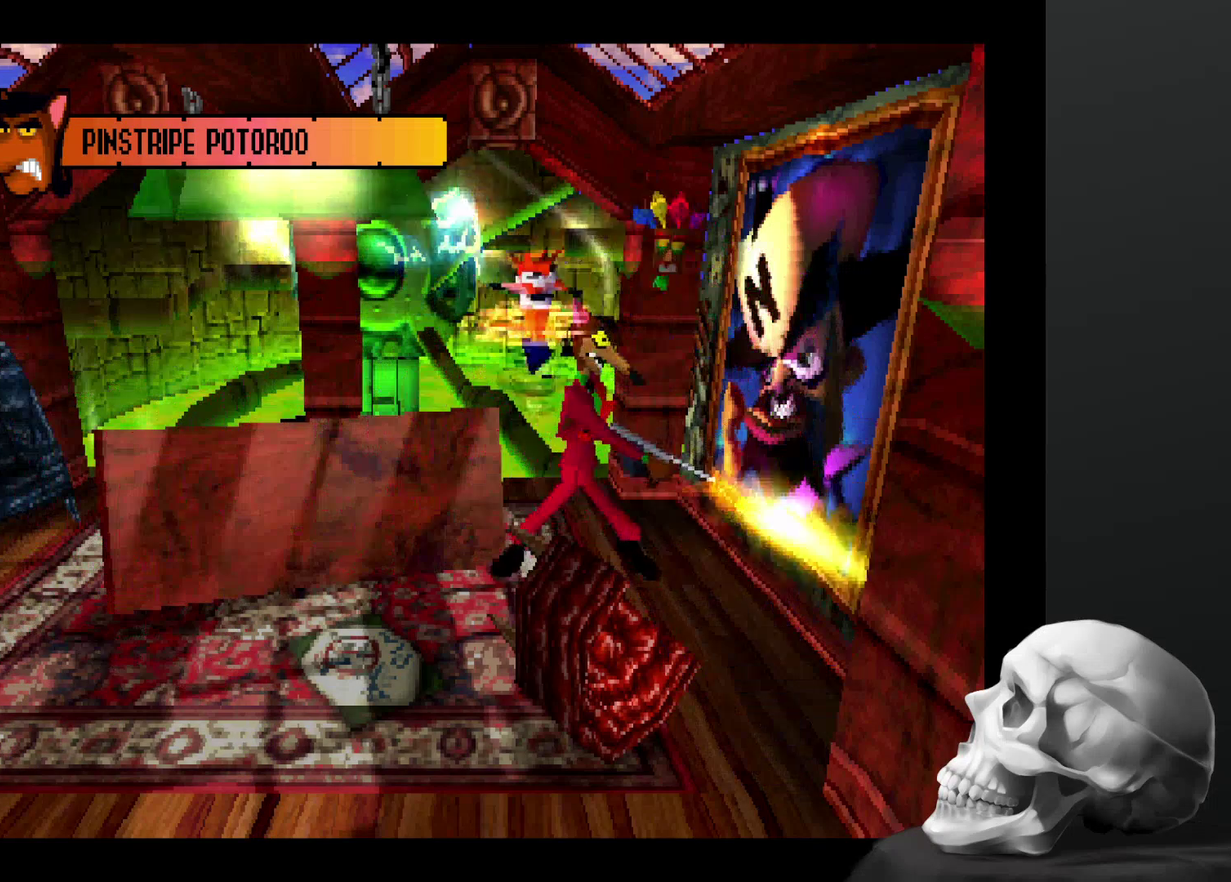
{"buttons": [], "left_stick": "down", "right_stick": "center", "events": [[200, "left_stick", "right"], [334, "left_stick", "down-right"], [467, "left_stick", "down"]]}
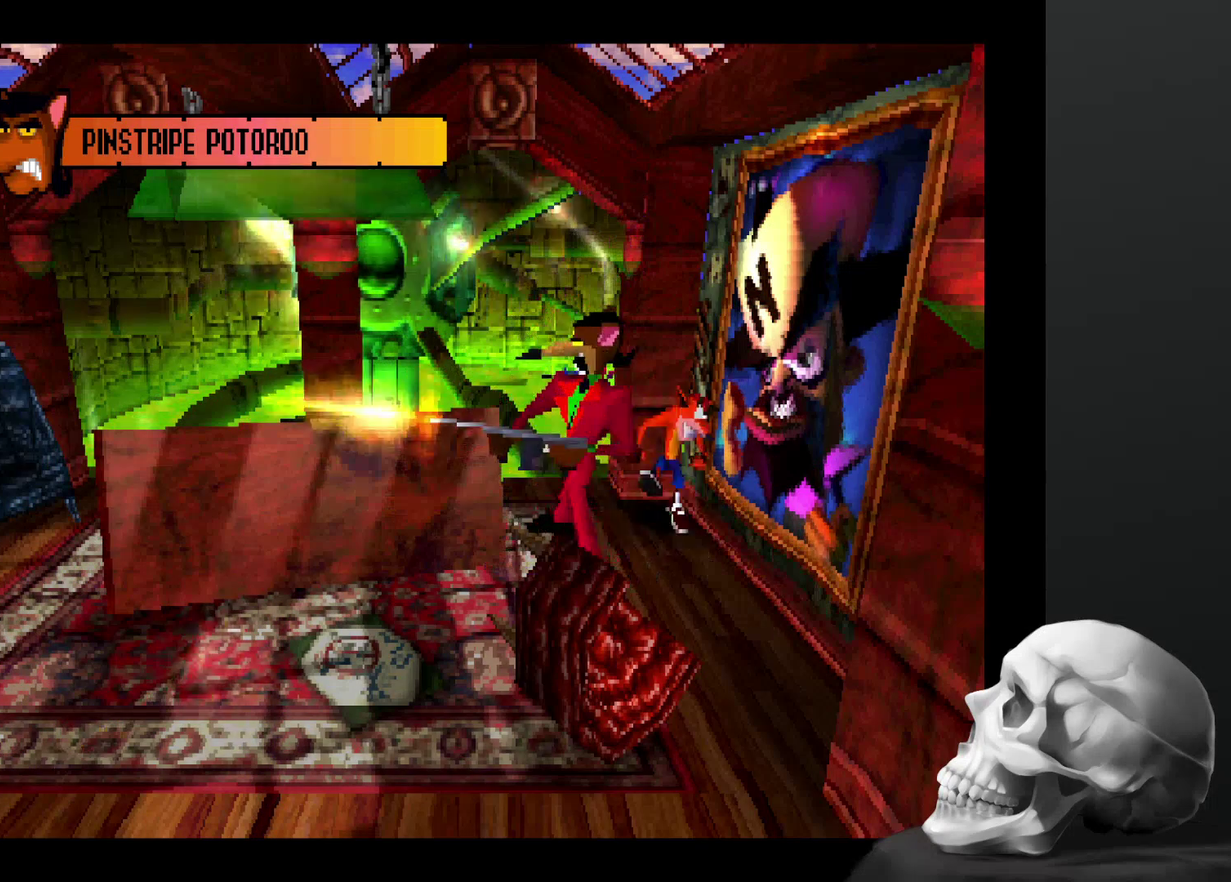
{"buttons": [], "left_stick": "left", "right_stick": "center", "events": [[100, "left_stick", "down-left"], [367, "left_stick", "left"]]}
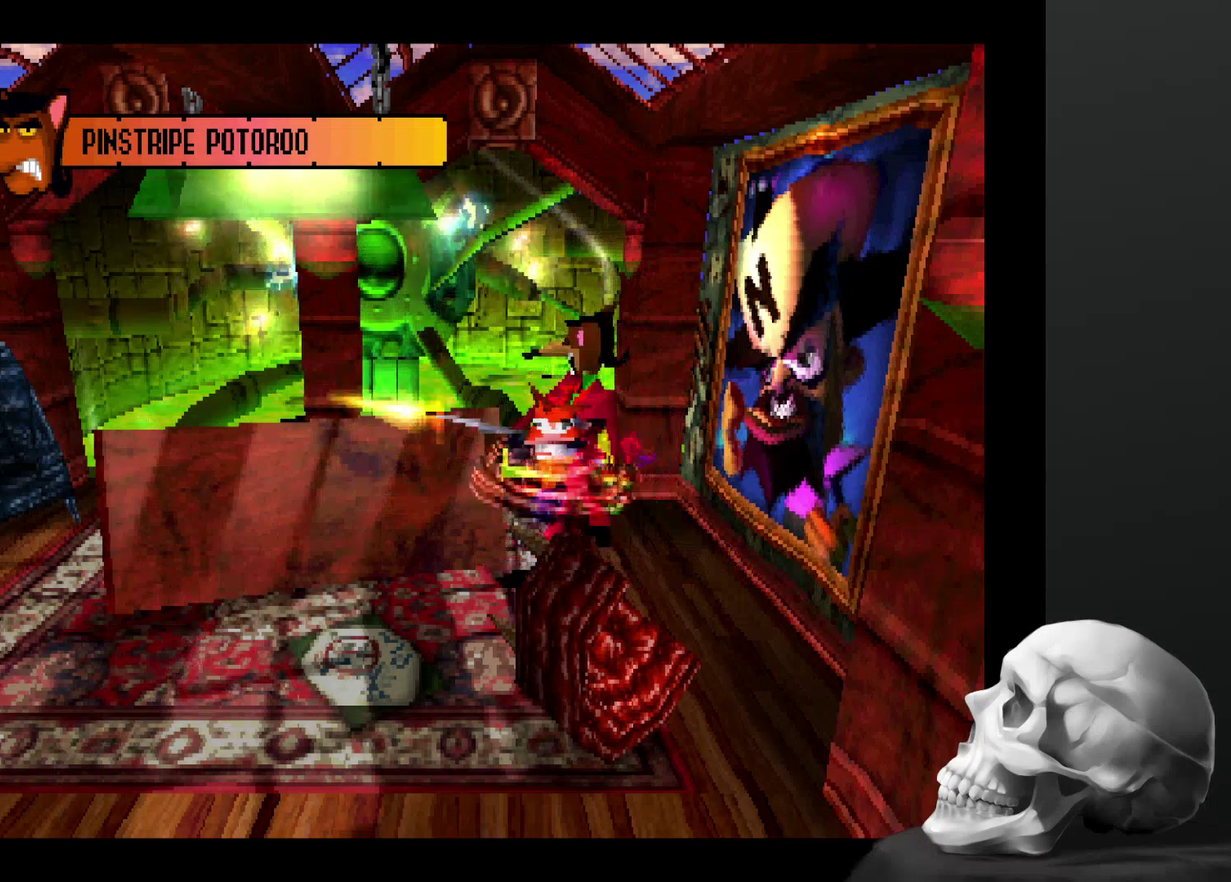
{"buttons": [], "left_stick": "right", "right_stick": "center", "events": [[200, "left_stick", "up"], [267, "left_stick", "up-right"], [334, "left_stick", "right"]]}
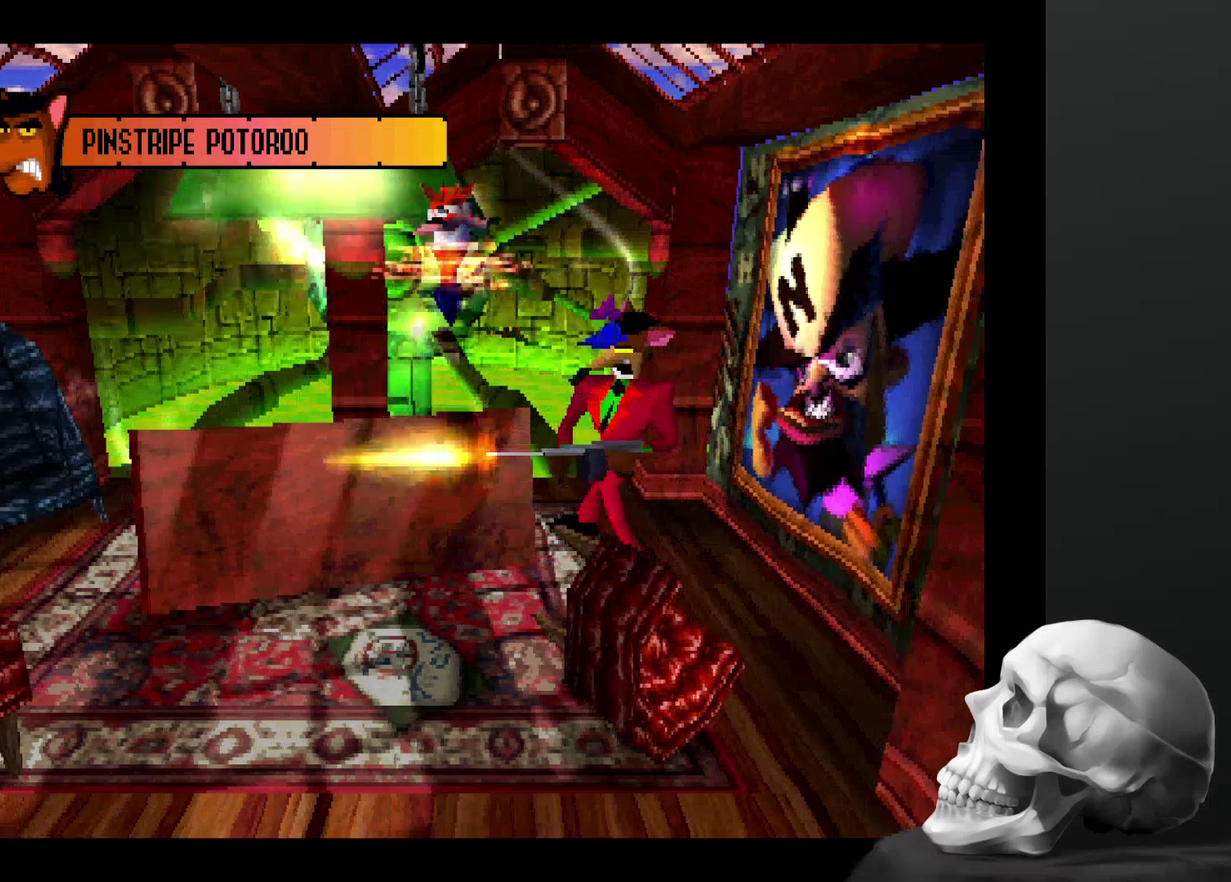
{"buttons": [], "left_stick": "right", "right_stick": "center", "events": []}
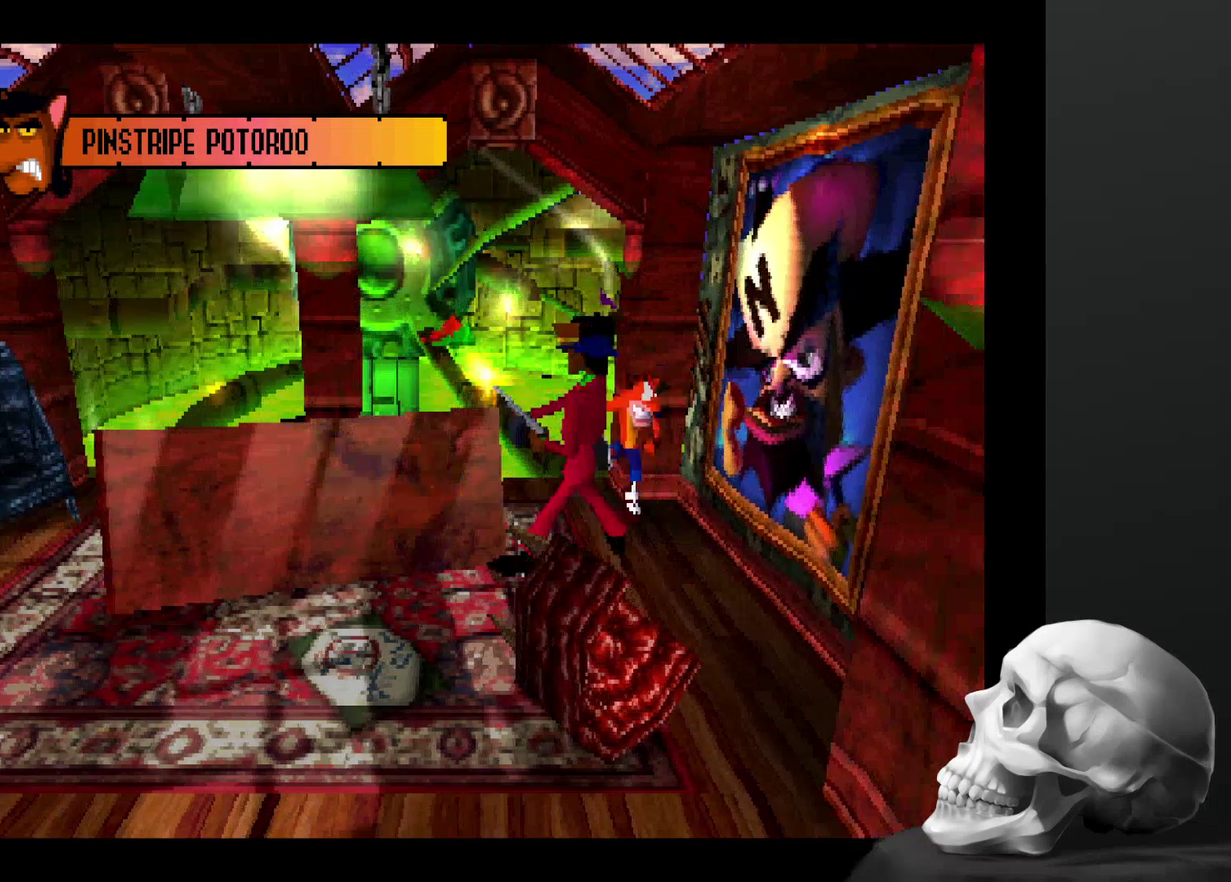
{"buttons": [], "left_stick": "up", "right_stick": "center", "events": [[34, "left_stick", "down-right"], [134, "left_stick", "down"], [300, "left_stick", "down-left"], [400, "left_stick", "left"], [500, "left_stick", "up"]]}
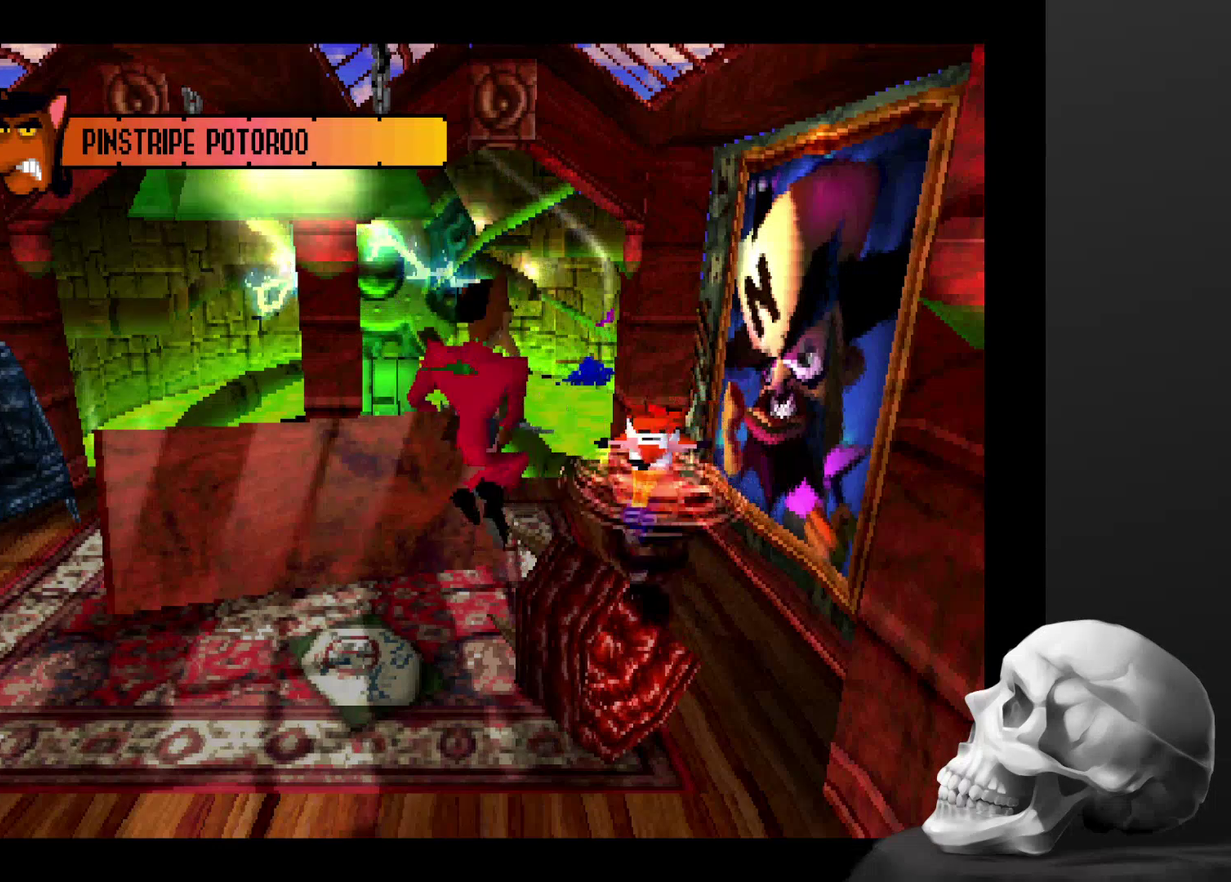
{"buttons": ["CROSS"], "left_stick": "down-left", "right_stick": "center", "events": [[167, "left_stick", "up-left"], [300, "left_stick", "down-left"], [367, "CROSS", "down"]]}
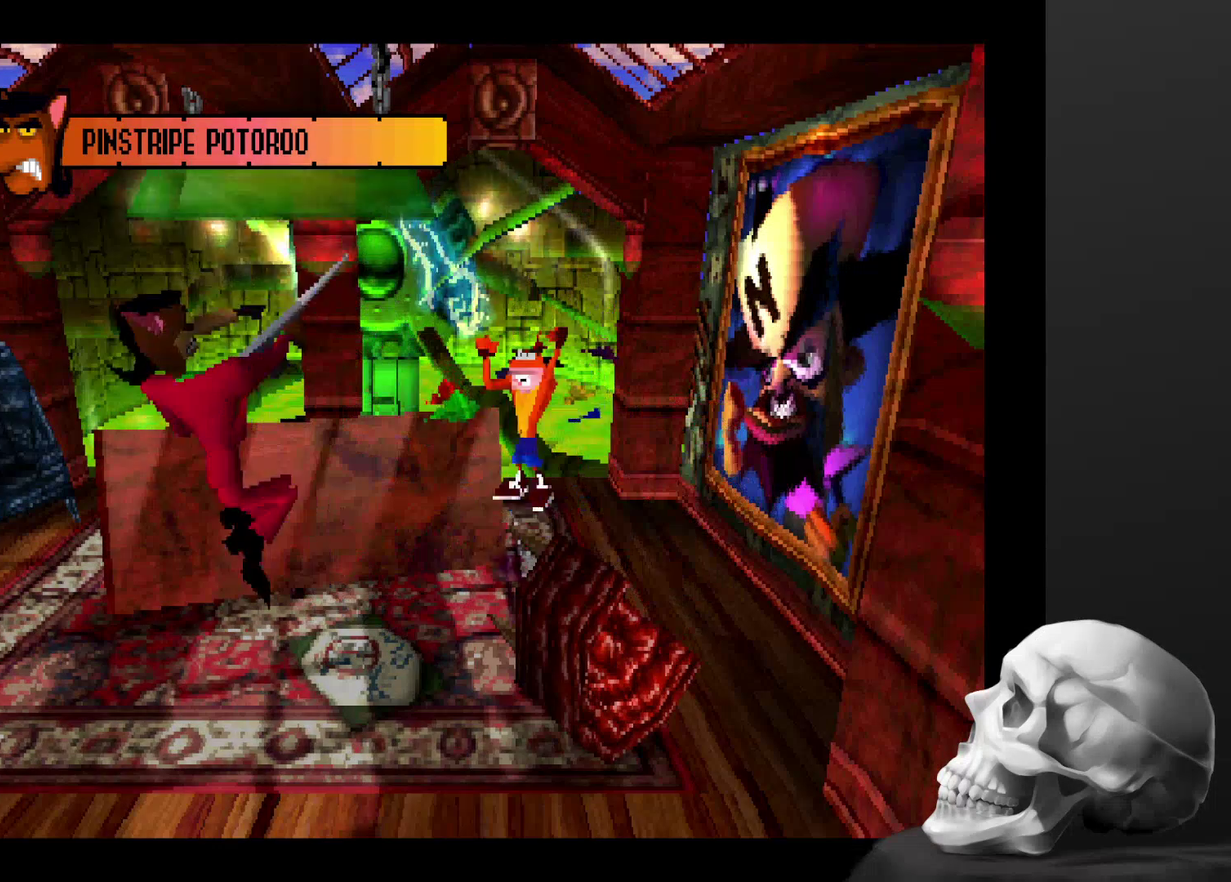
{"buttons": [], "left_stick": "down-right", "right_stick": "center"}
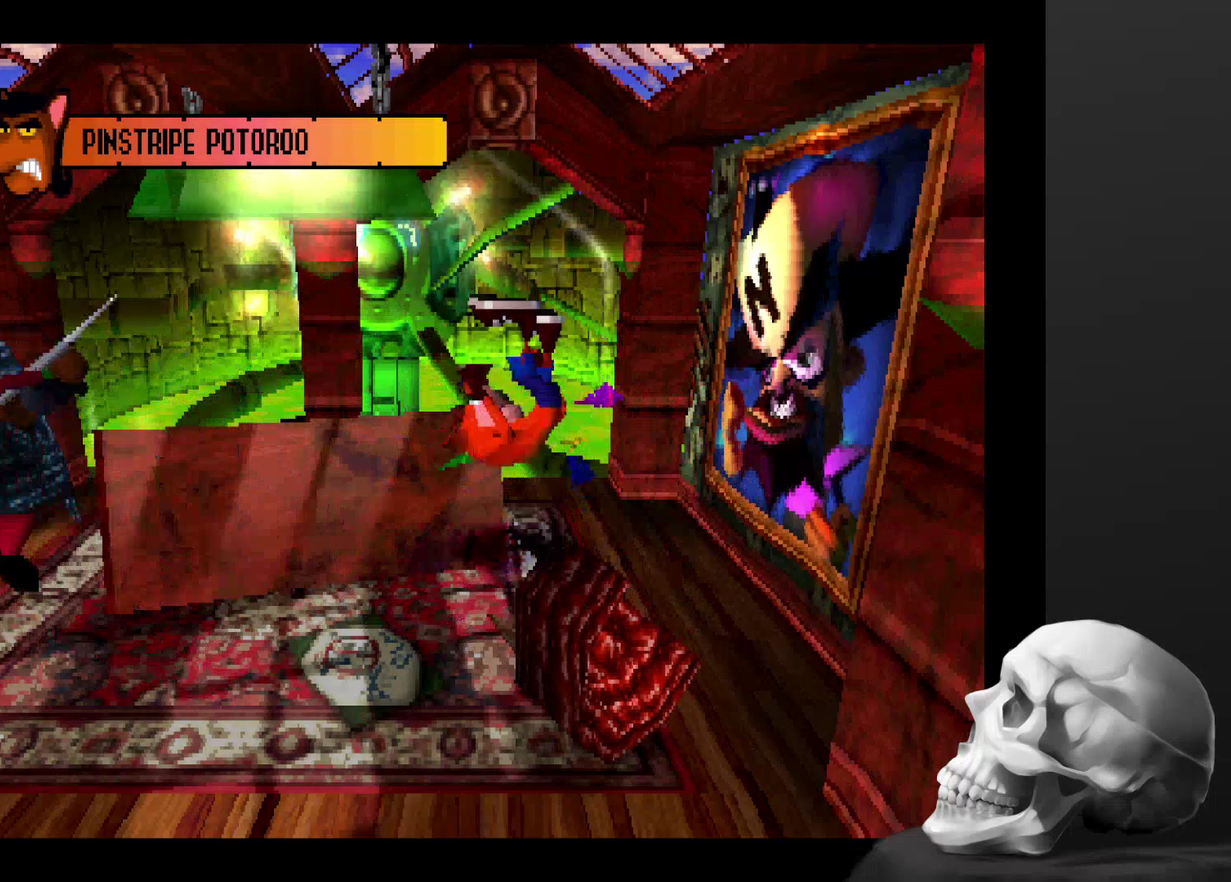
{"buttons": [], "left_stick": "down-right", "right_stick": "center", "events": []}
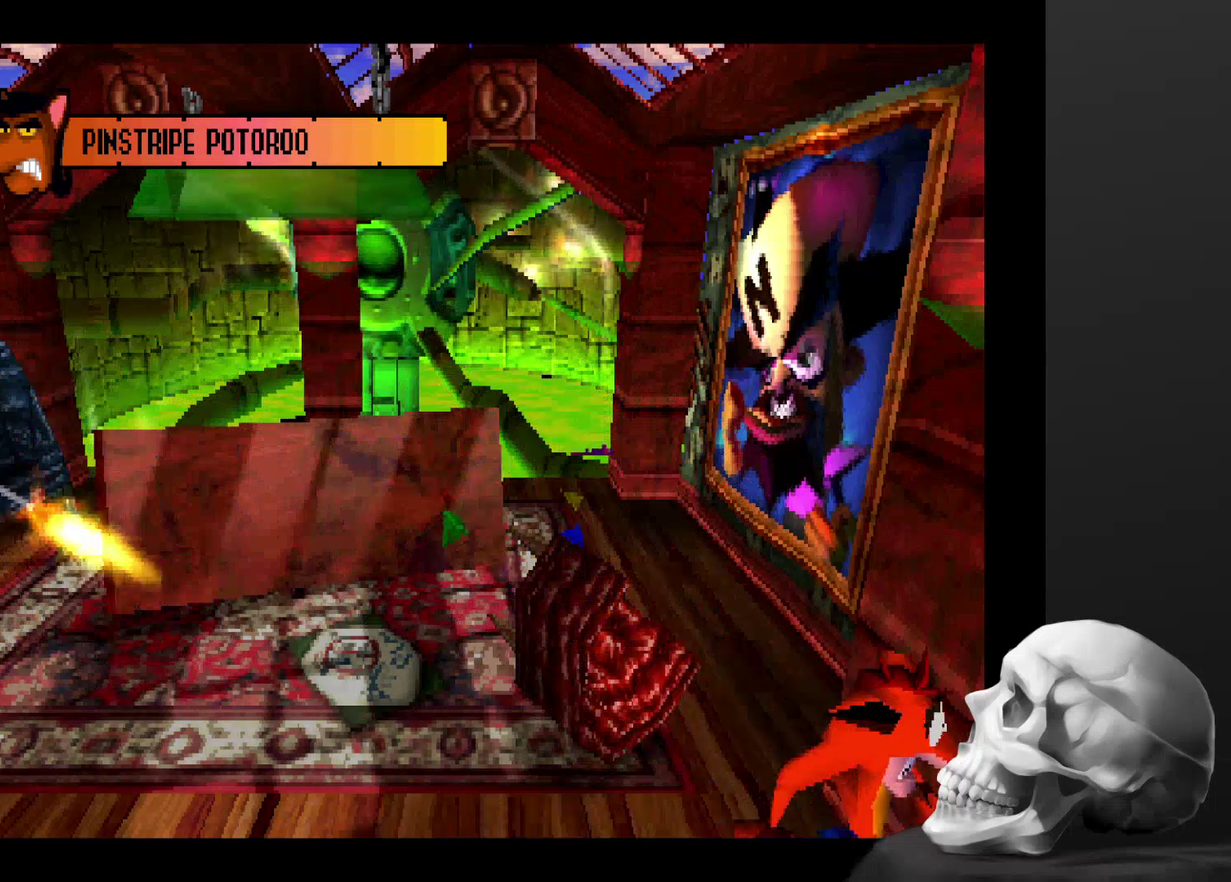
{"buttons": [], "left_stick": "center", "right_stick": "center", "events": [[67, "left_stick", "up"], [234, "left_stick", "up-left"], [434, "left_stick", "center"]]}
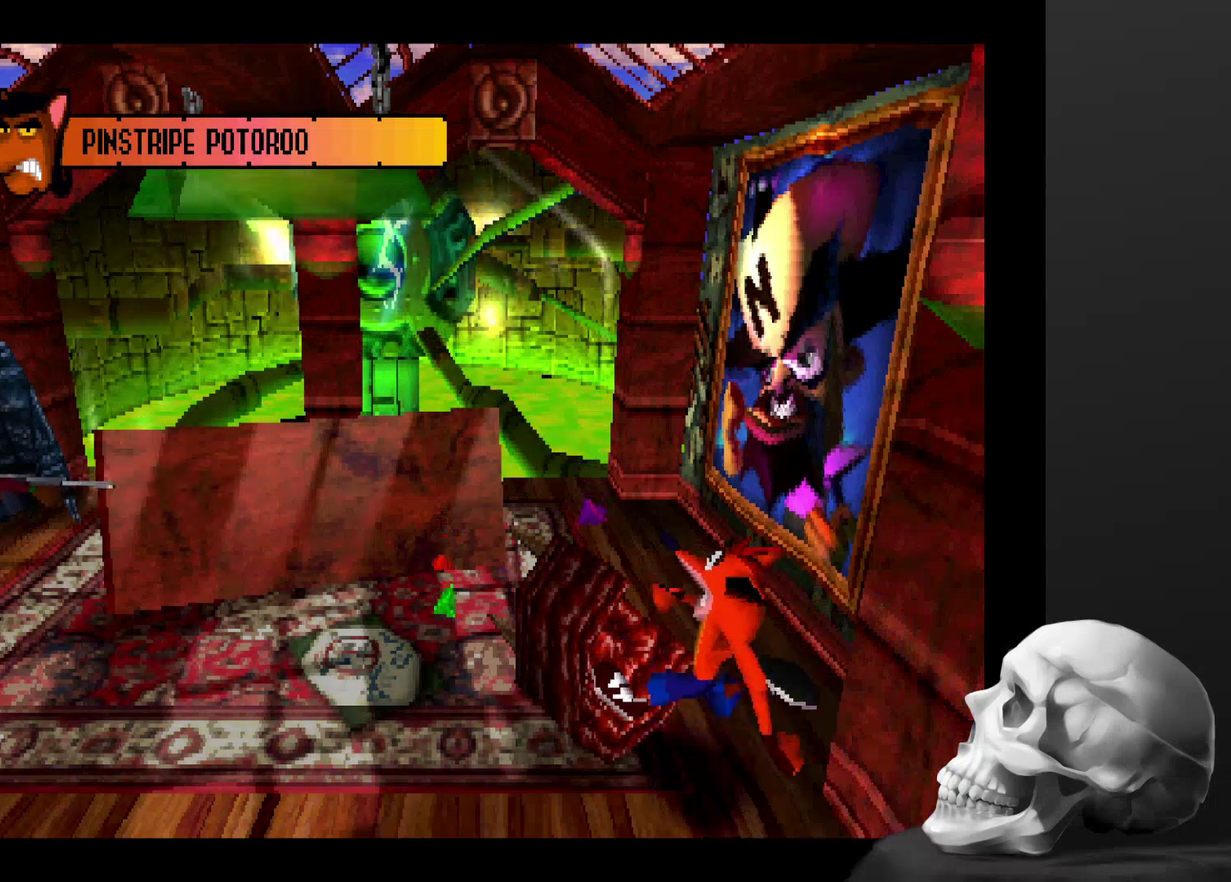
{"buttons": [], "left_stick": "center", "right_stick": "center", "events": []}
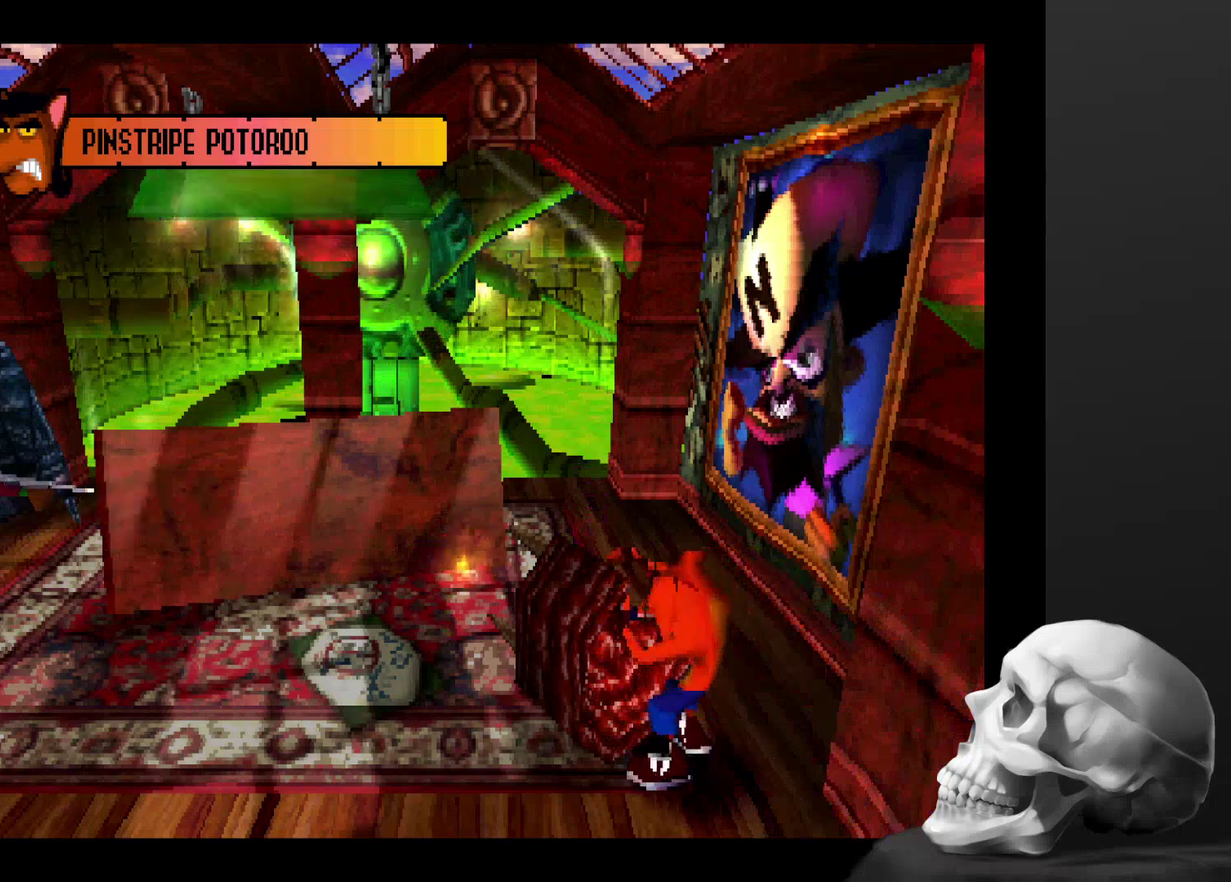
{"buttons": [], "left_stick": "center", "right_stick": "center", "events": [[34, "left_stick", "up-right"], [134, "left_stick", "up"], [200, "left_stick", "center"]]}
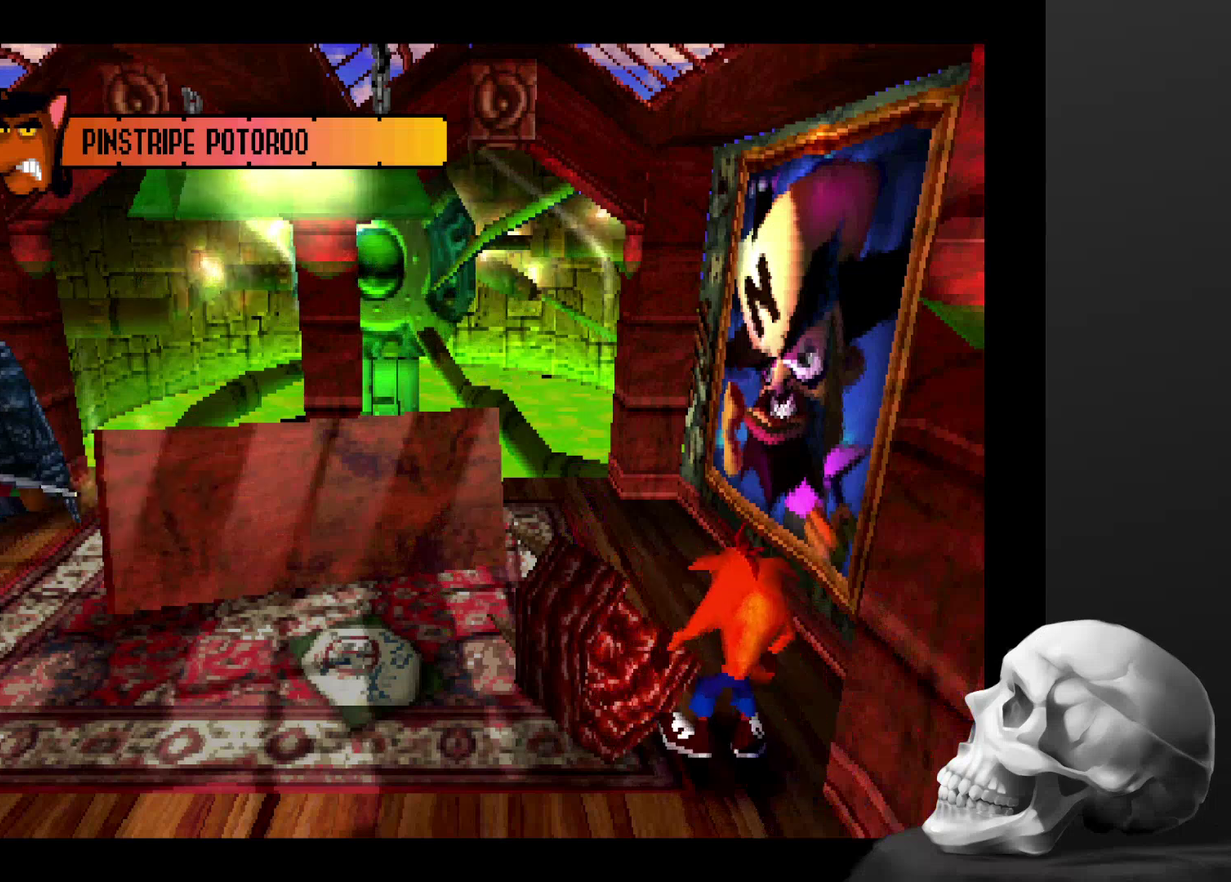
{"buttons": [], "left_stick": "center", "right_stick": "center", "events": []}
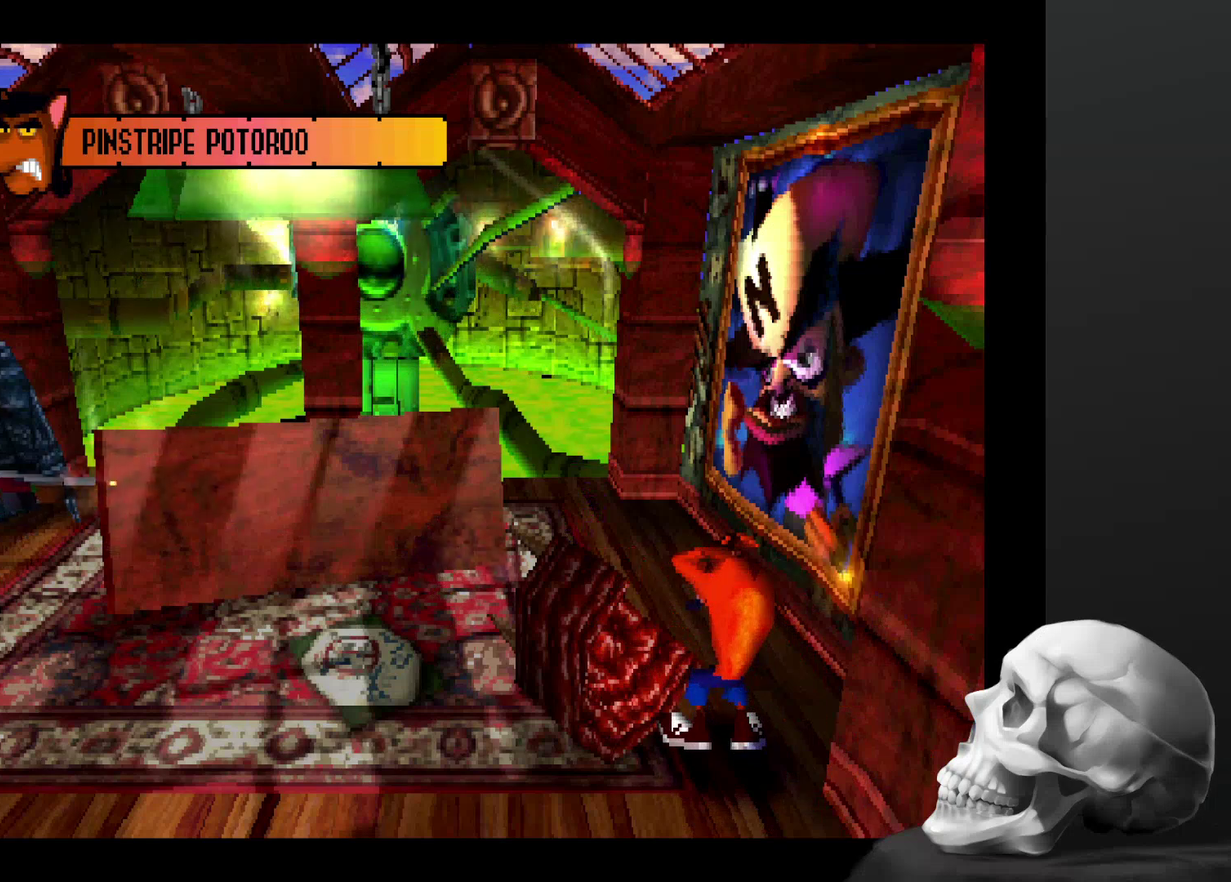
{"buttons": [], "left_stick": "center", "right_stick": "center", "events": []}
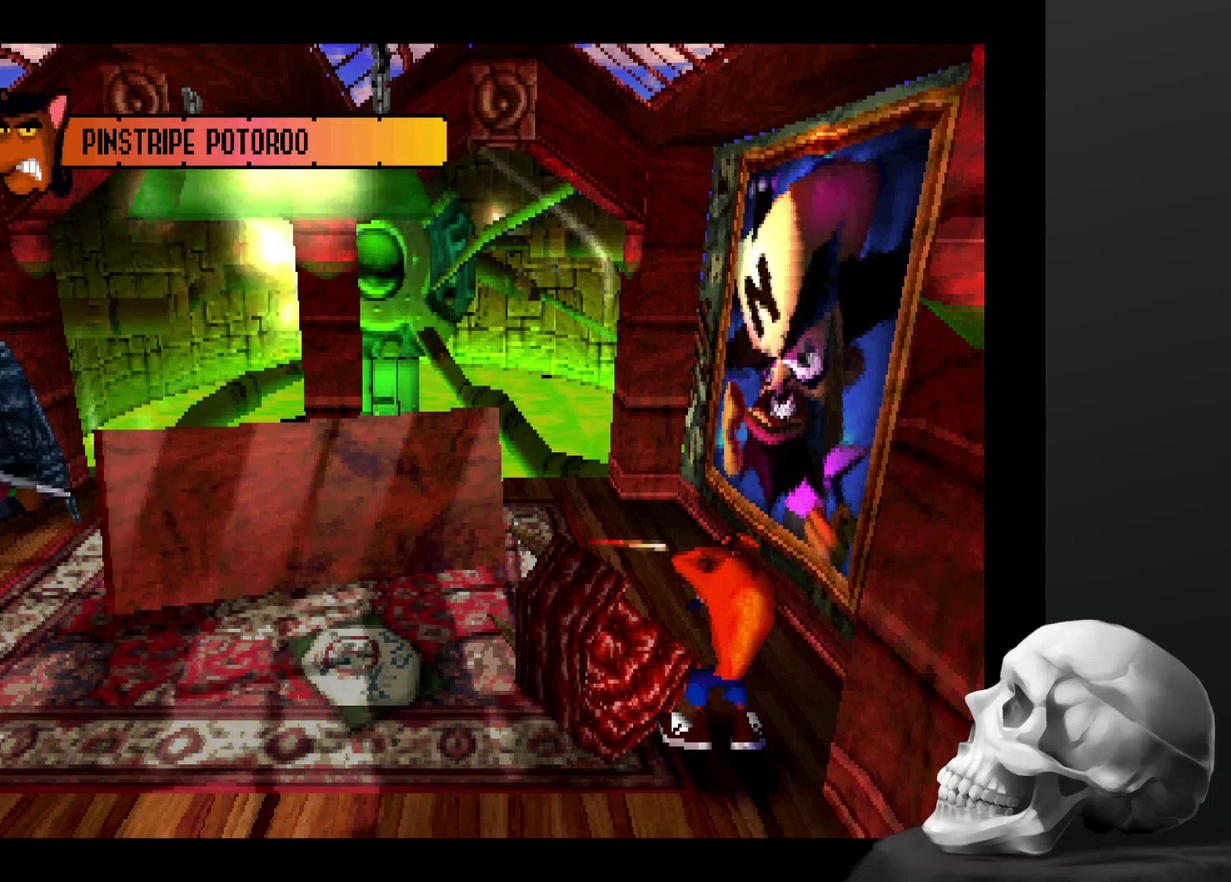
{"buttons": [], "left_stick": "center", "right_stick": "center", "events": []}
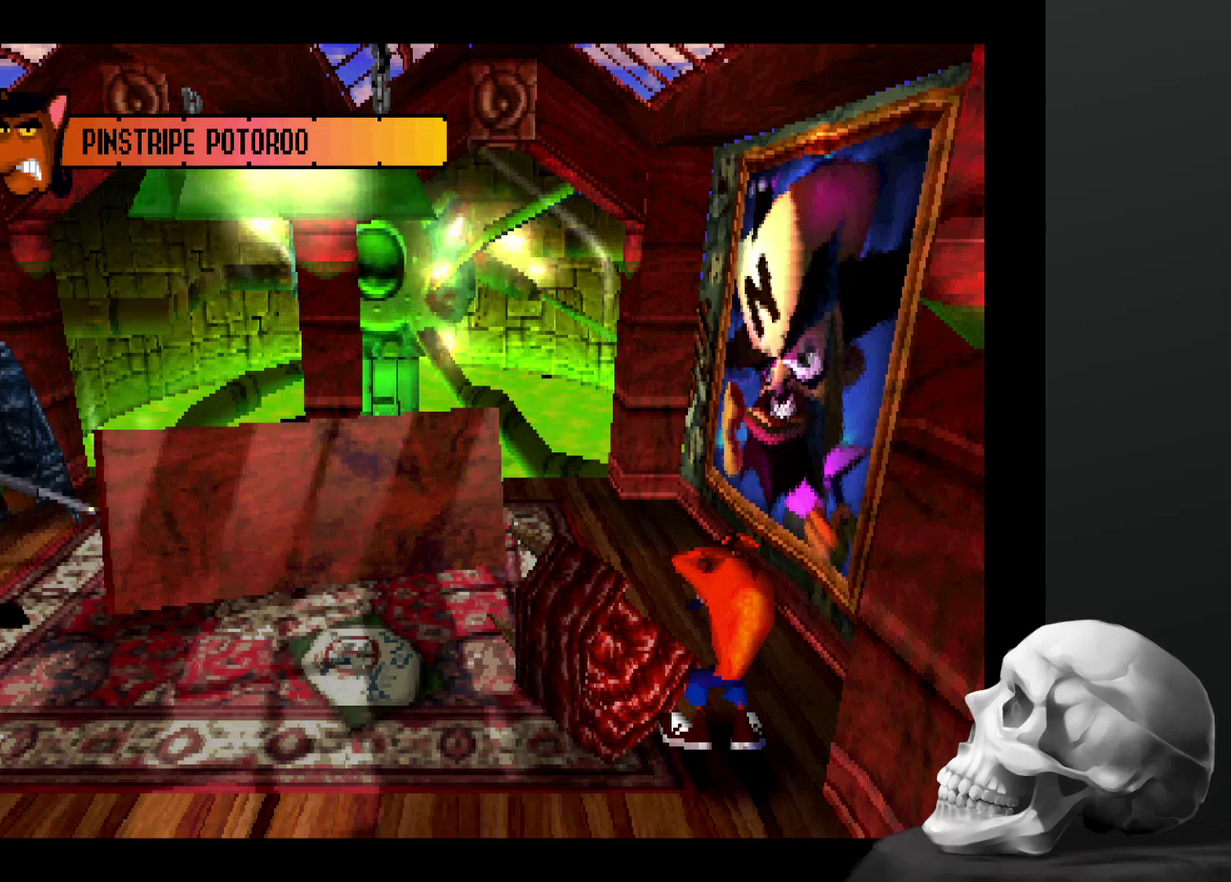
{"buttons": [], "left_stick": "center", "right_stick": "center", "events": []}
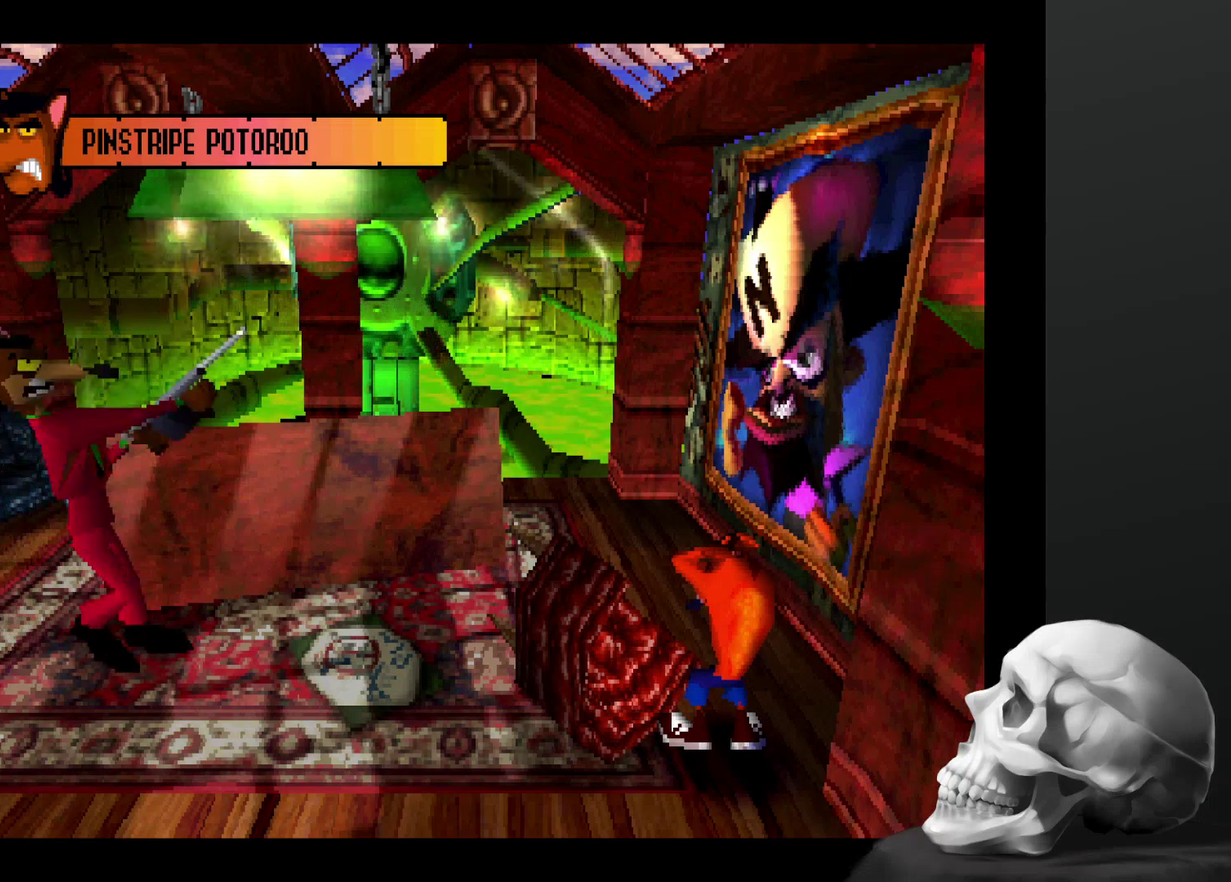
{"buttons": [], "left_stick": "up-right", "right_stick": "center", "events": [[400, "left_stick", "up-right"]]}
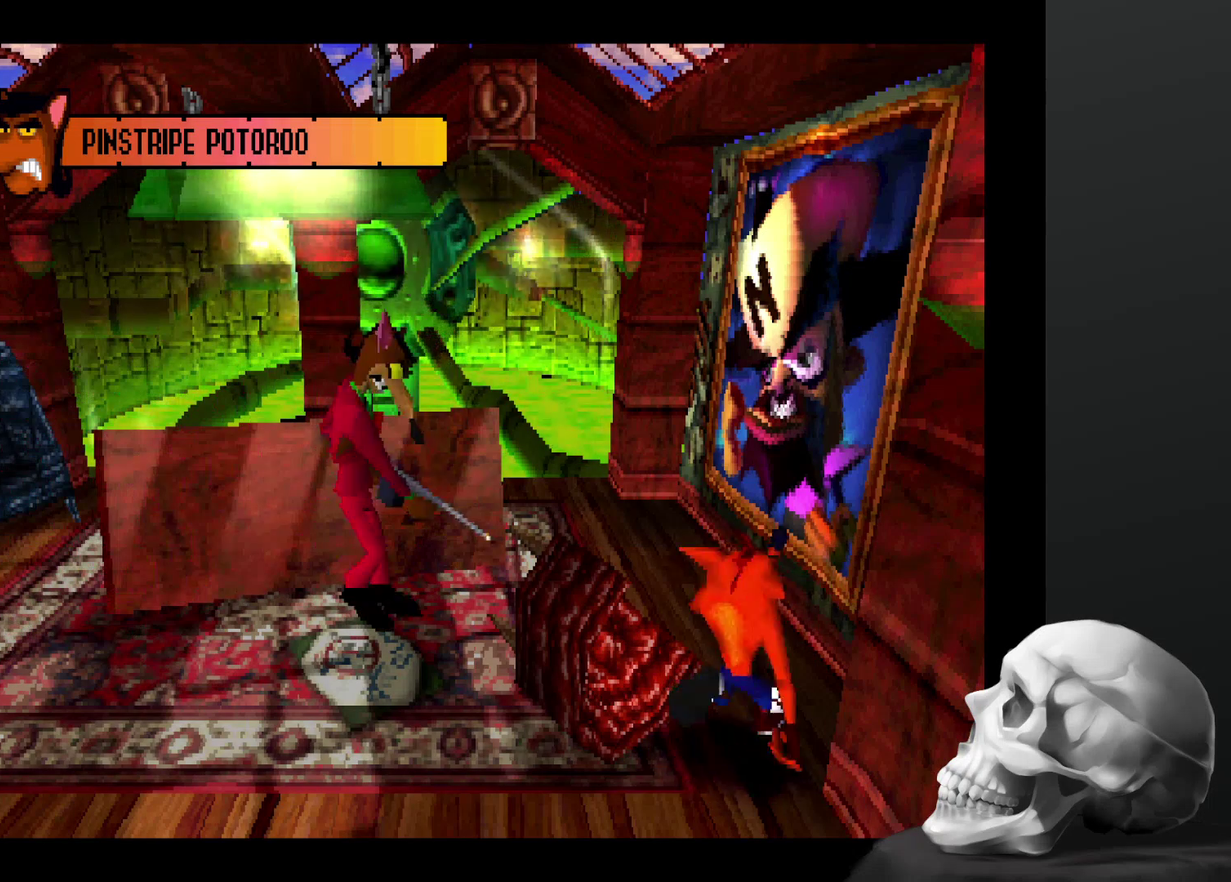
{"buttons": ["CROSS"], "left_stick": "up", "right_stick": "center", "events": [[100, "left_stick", "center"], [234, "left_stick", "up"], [400, "CROSS", "down"]]}
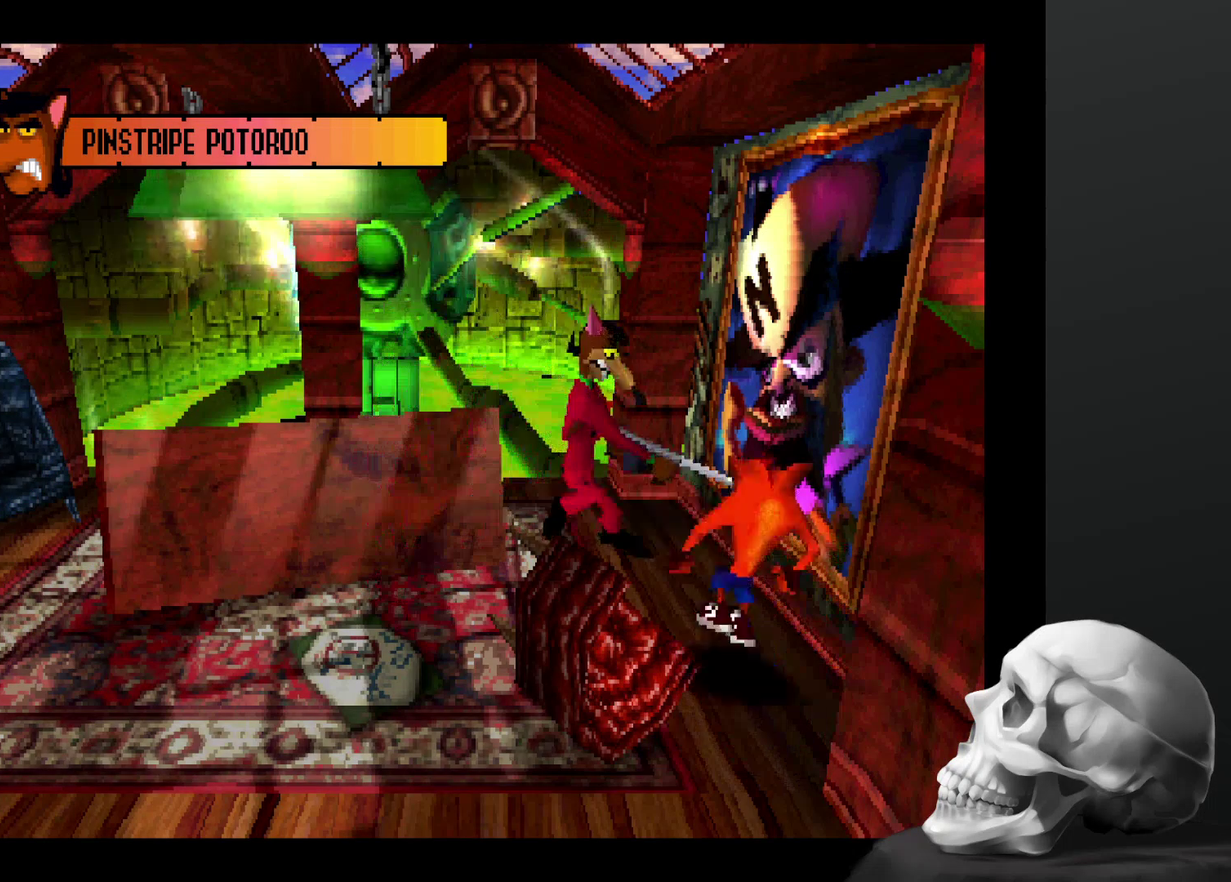
{"buttons": [], "left_stick": "up", "right_stick": "center", "events": [[400, "CROSS", "up"]]}
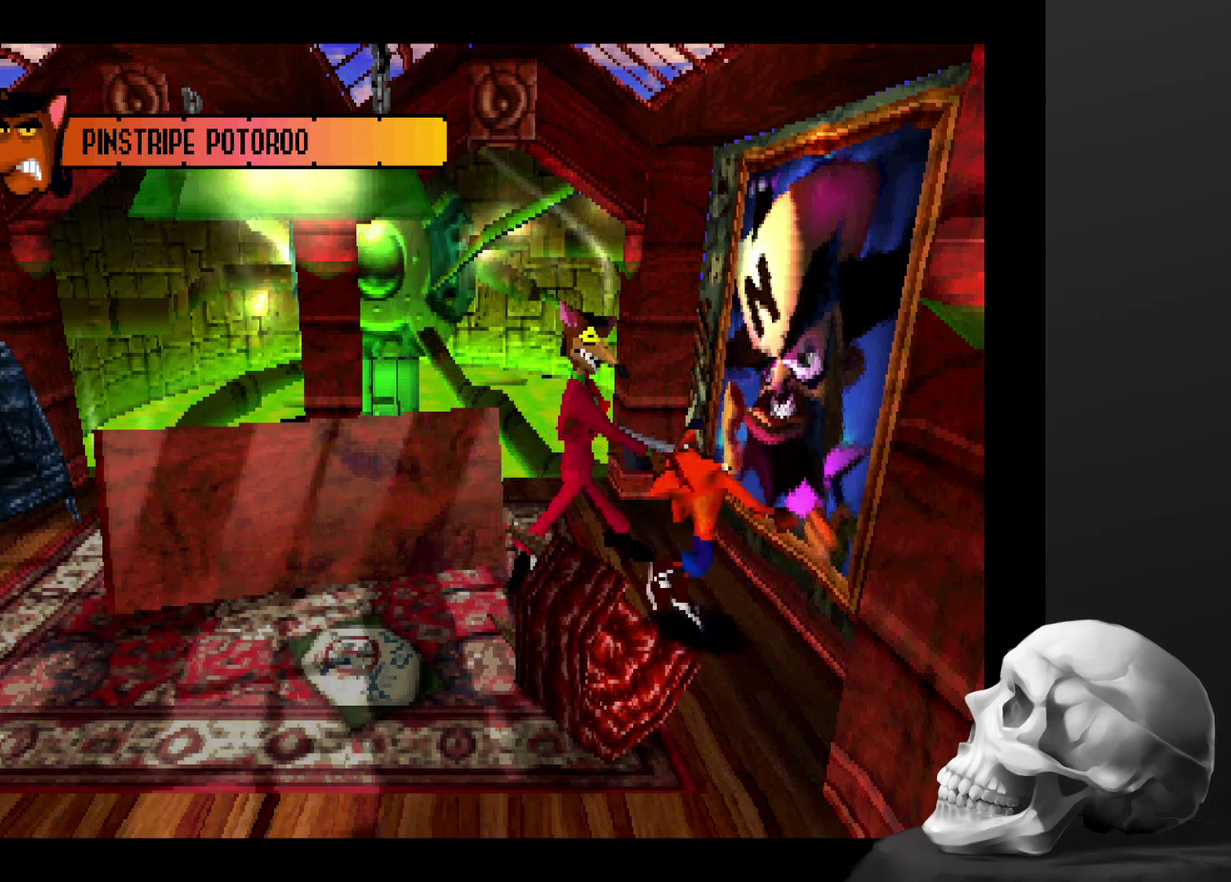
{"buttons": [], "left_stick": "up", "right_stick": "center", "events": [[67, "CROSS", "down"], [67, "left_stick", "up-left"], [200, "left_stick", "up"], [300, "CROSS", "up"]]}
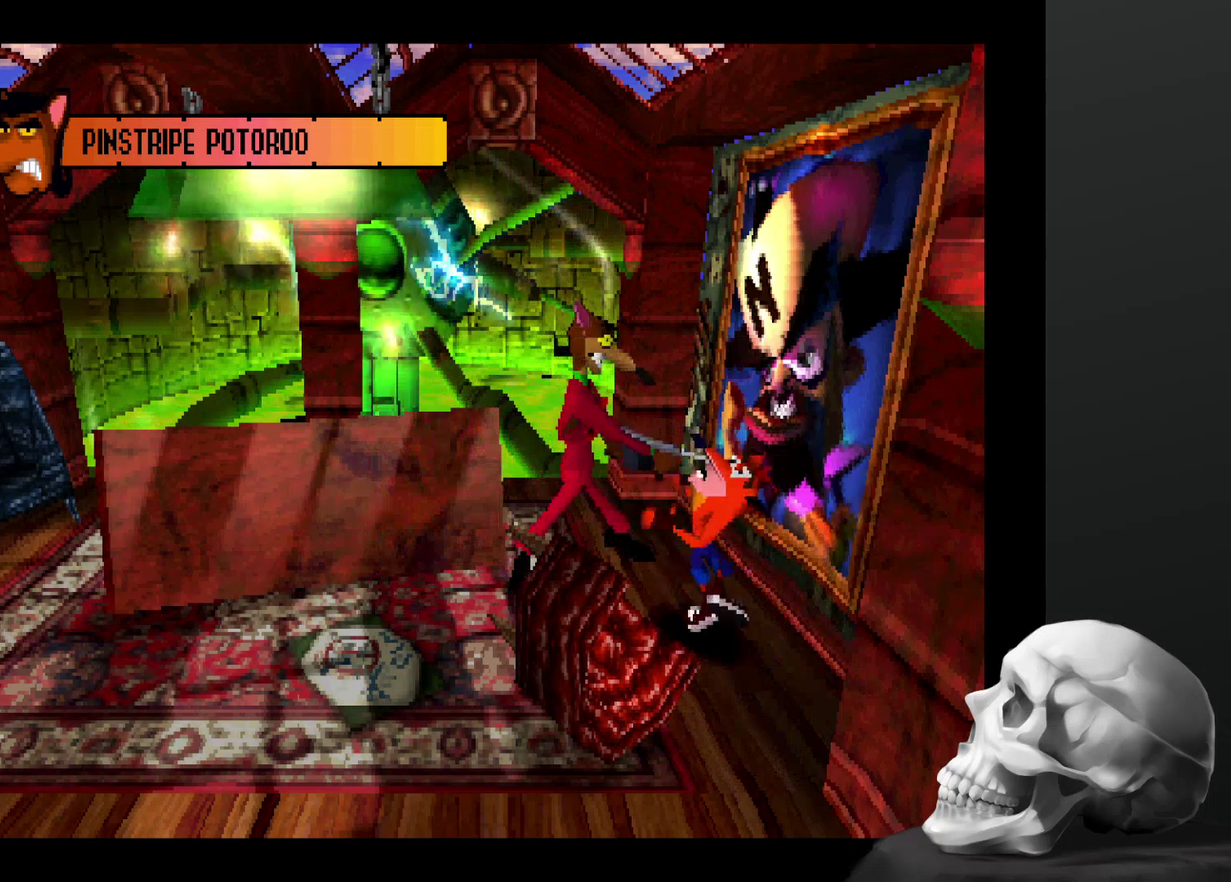
{"buttons": [], "left_stick": "center", "right_stick": "center", "events": [[100, "left_stick", "center"]]}